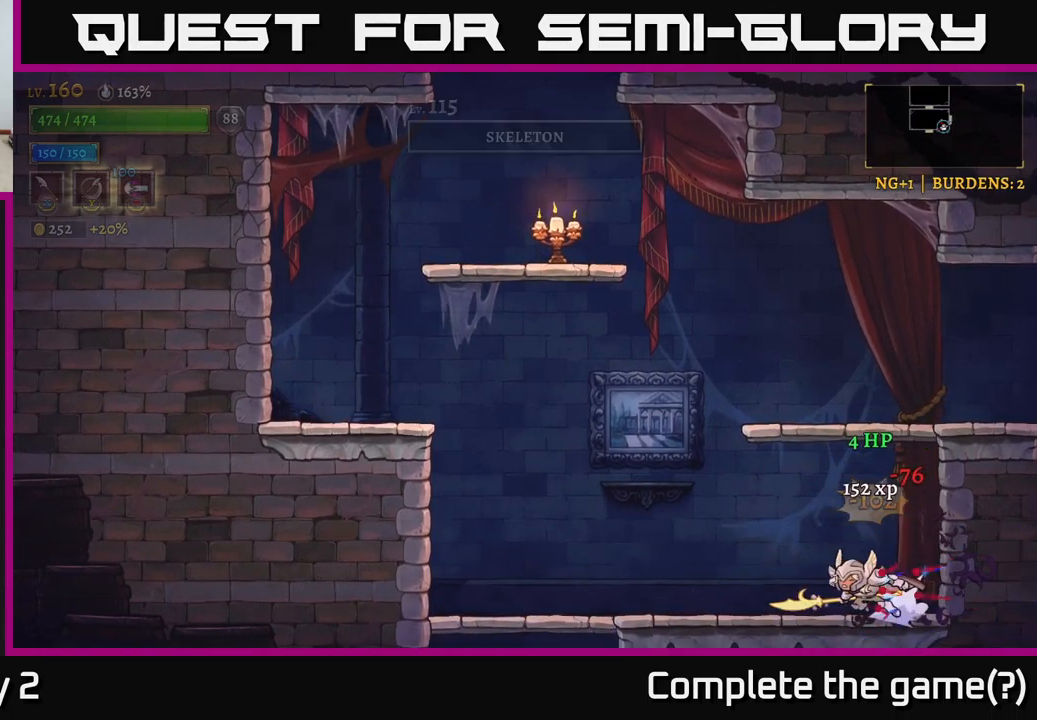
Gameplay with a controller (Xbox layout); each line is a JSON object with the inputs held at the frame after it. "events" lists button and stick changes between this image and that frame as [ms after this image, input, new state], when the widget could be followed in between.
{"buttons": [], "left_stick": "down-left", "right_stick": "center", "events": [[17, "L2", "down"], [300, "L2", "up"], [483, "left_stick", "down-left"]]}
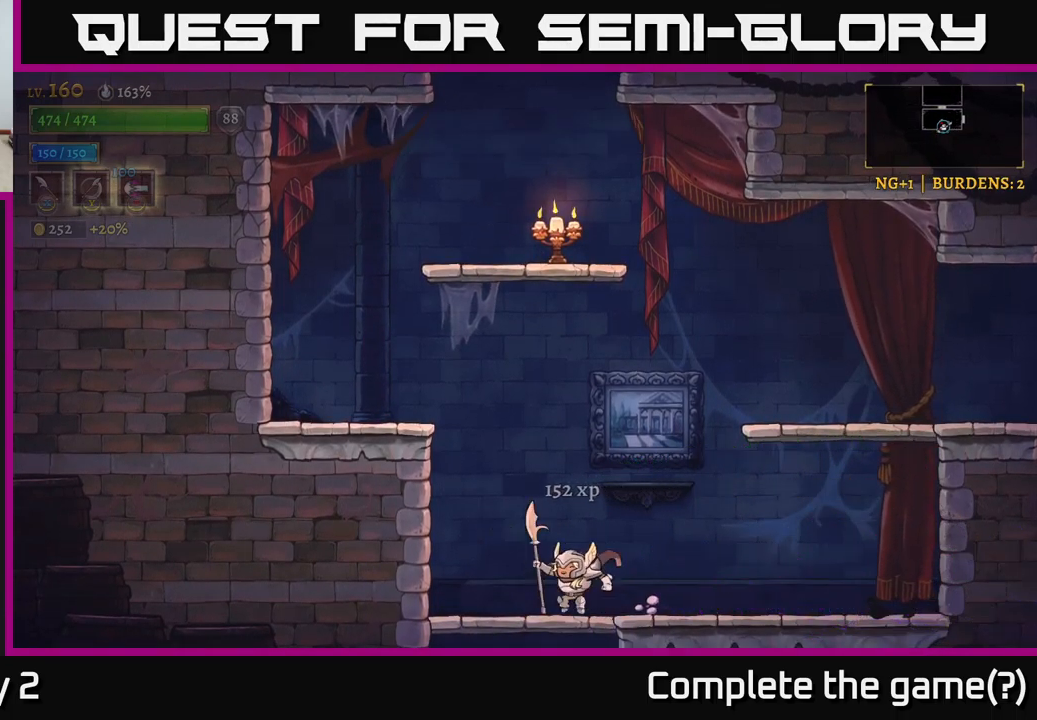
{"buttons": [], "left_stick": "center", "right_stick": "center", "events": [[17, "A", "down"], [17, "left_stick", "down"], [117, "A", "up"], [283, "left_stick", "center"]]}
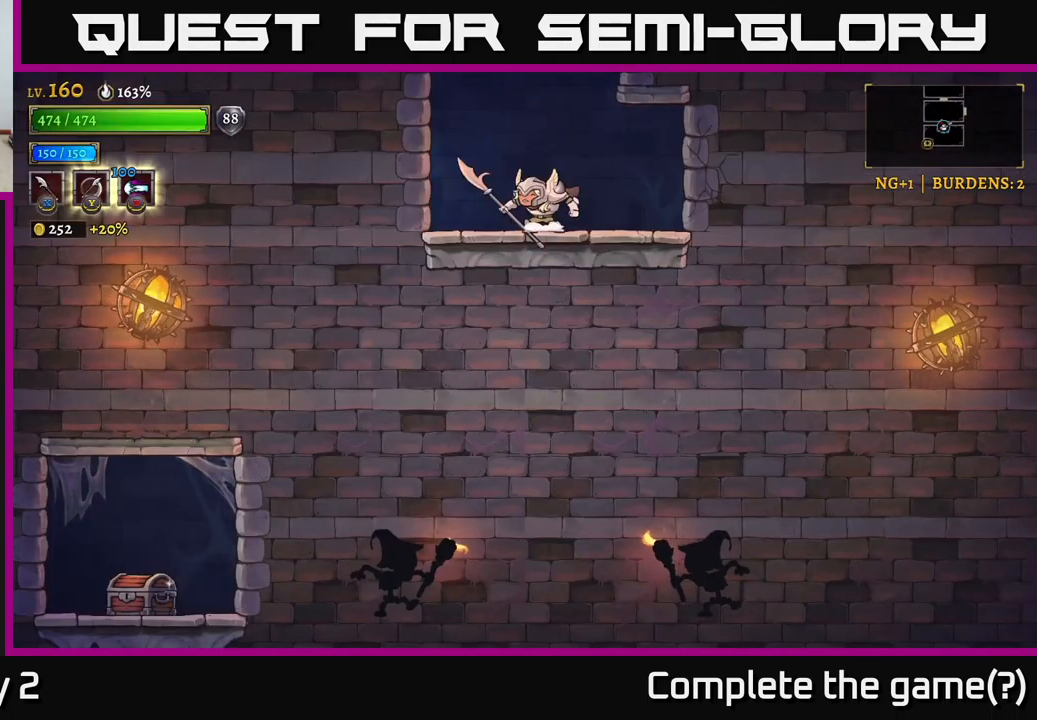
{"buttons": [], "left_stick": "center", "right_stick": "center", "events": [[167, "left_stick", "down"], [250, "A", "down"], [333, "A", "up"], [383, "left_stick", "center"]]}
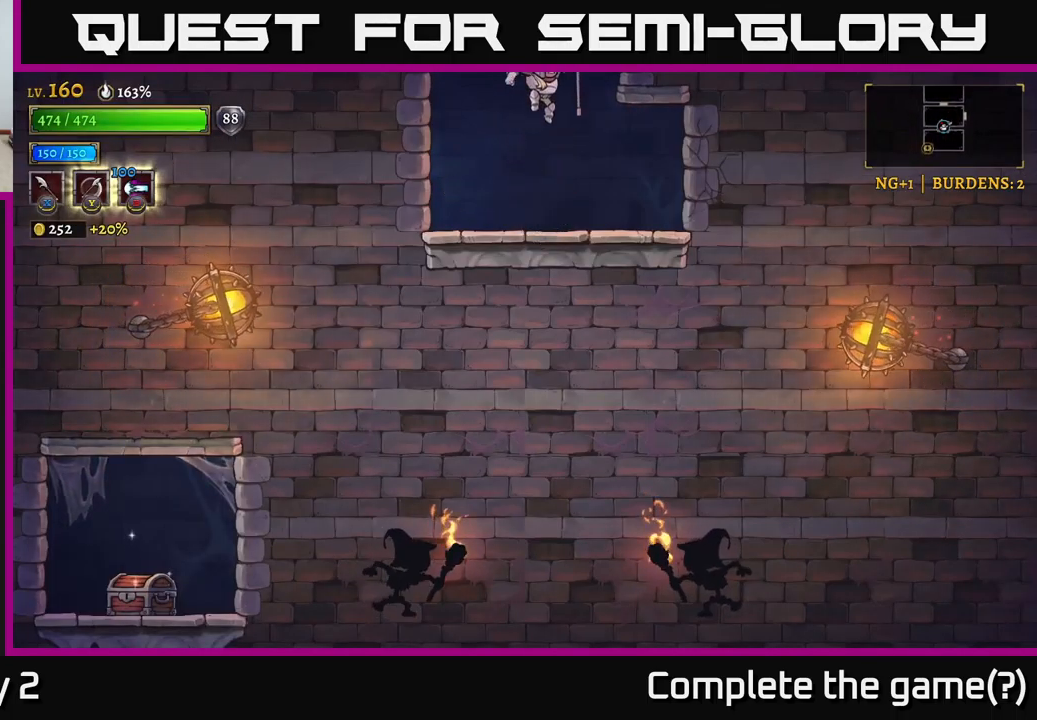
{"buttons": [], "left_stick": "left", "right_stick": "center", "events": [[333, "left_stick", "left"]]}
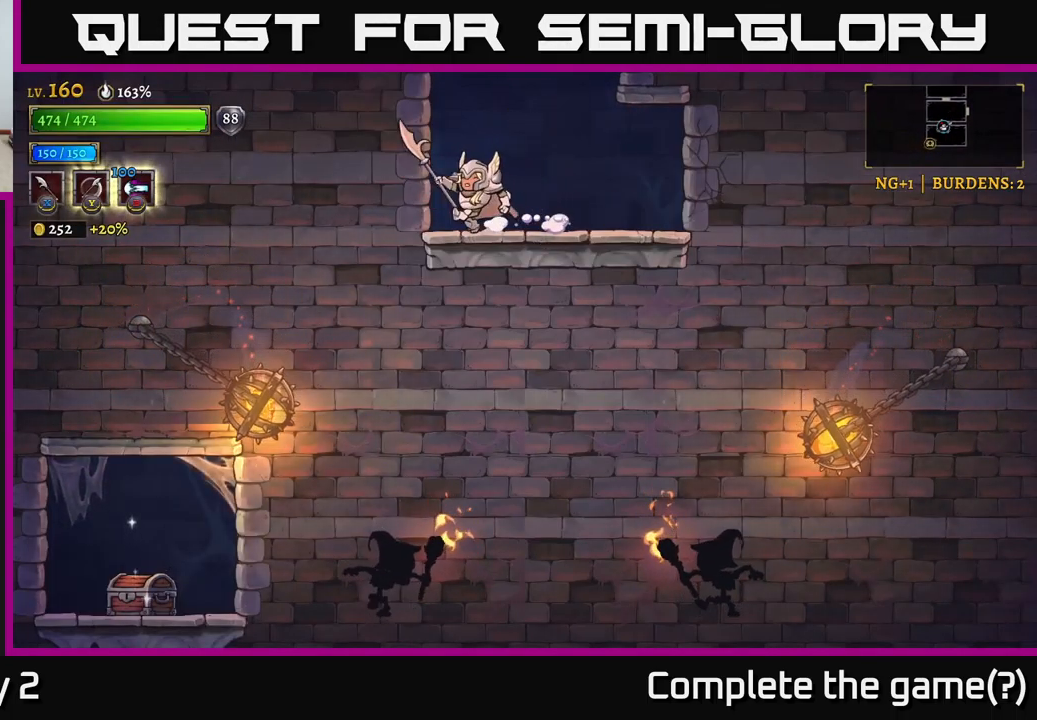
{"buttons": [], "left_stick": "right", "right_stick": "center", "events": [[367, "left_stick", "right"]]}
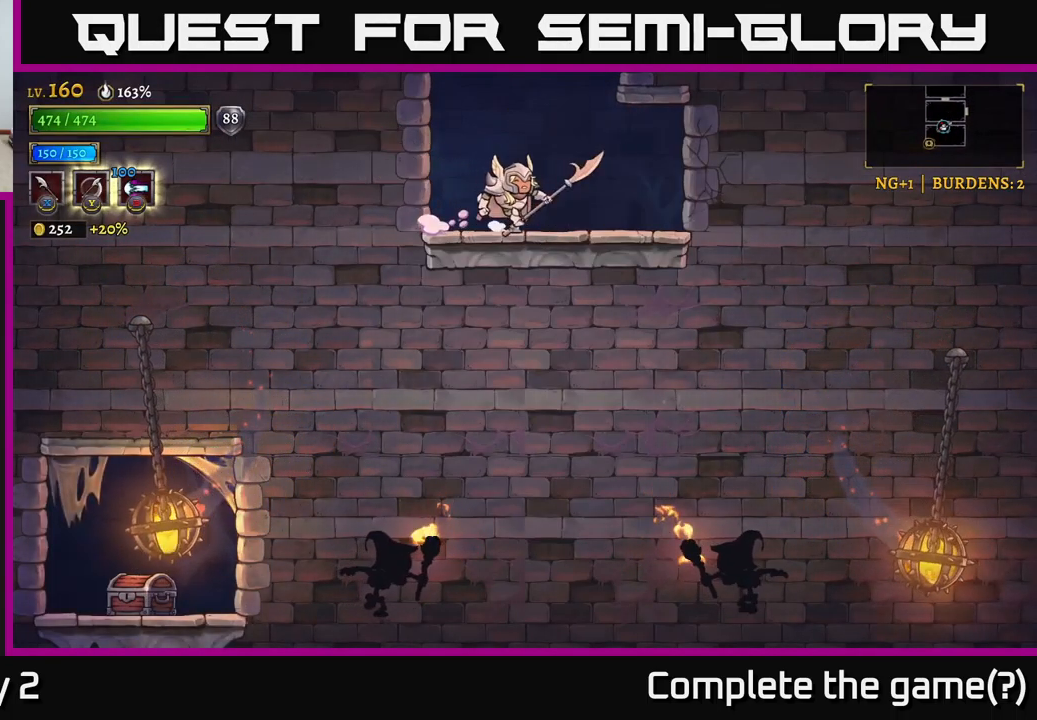
{"buttons": ["X"], "left_stick": "right", "right_stick": "center", "events": [[483, "X", "down"]]}
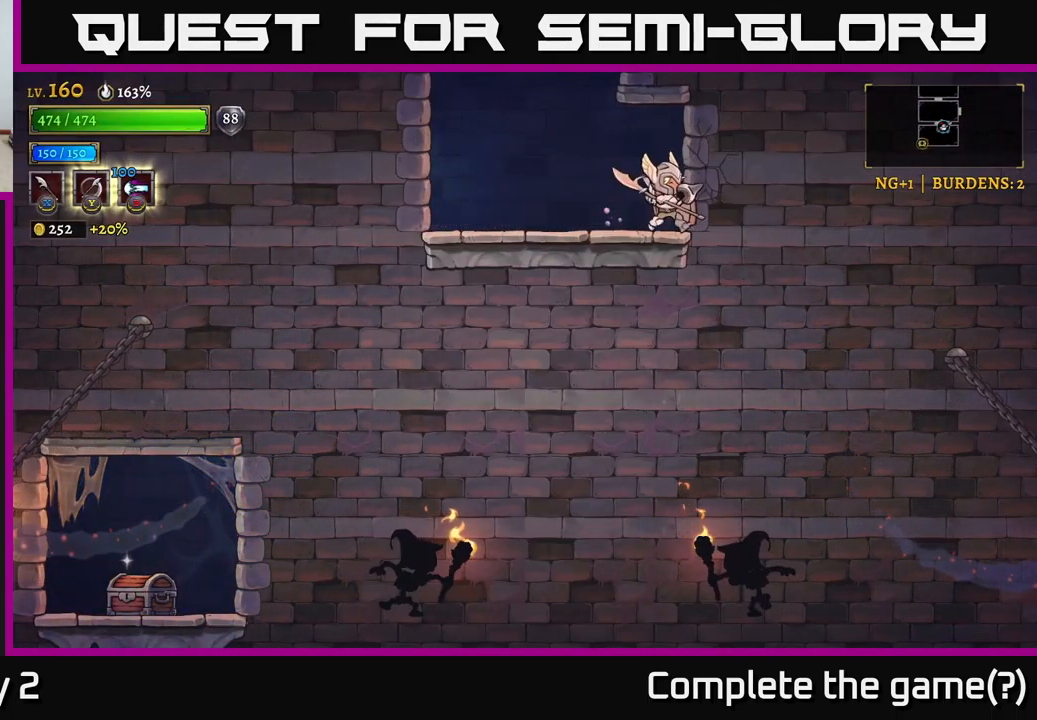
{"buttons": [], "left_stick": "right", "right_stick": "center", "events": [[83, "X", "up"], [100, "left_stick", "center"], [283, "left_stick", "left"], [483, "left_stick", "right"]]}
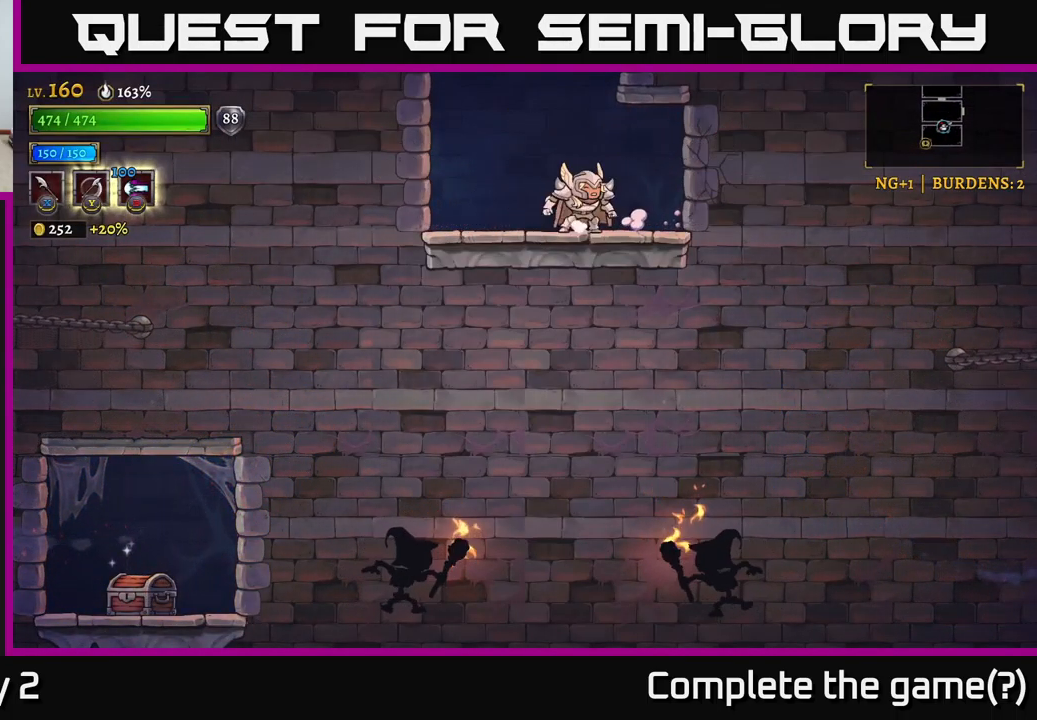
{"buttons": [], "left_stick": "center", "right_stick": "center", "events": [[17, "B", "down"], [83, "B", "up"], [166, "left_stick", "center"]]}
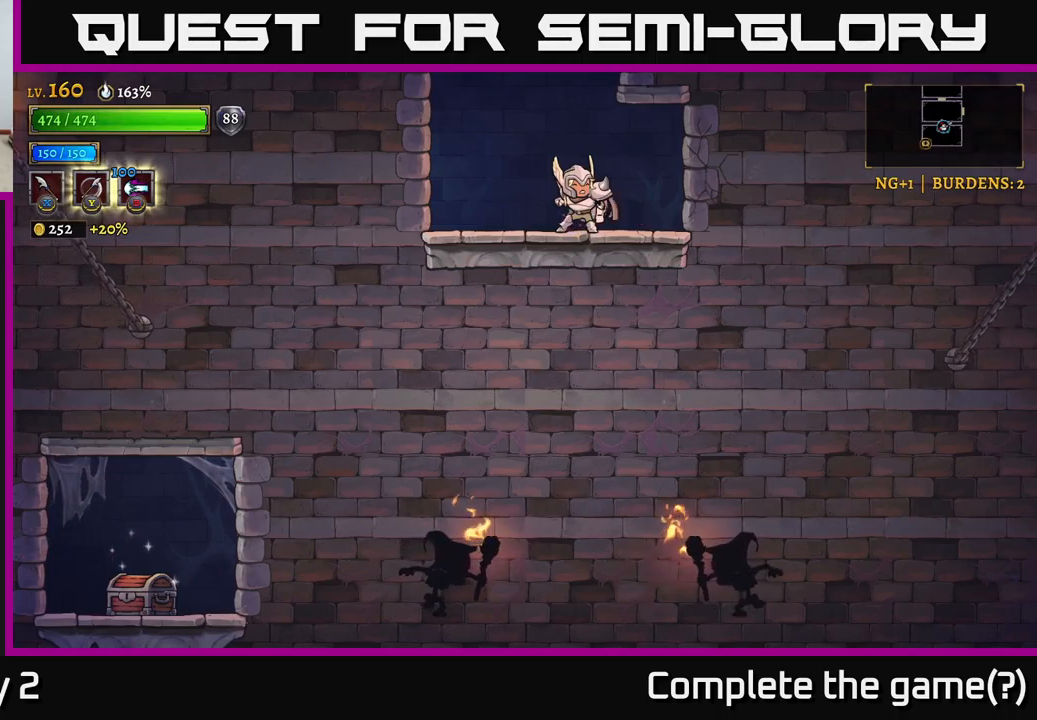
{"buttons": [], "left_stick": "center", "right_stick": "center", "events": []}
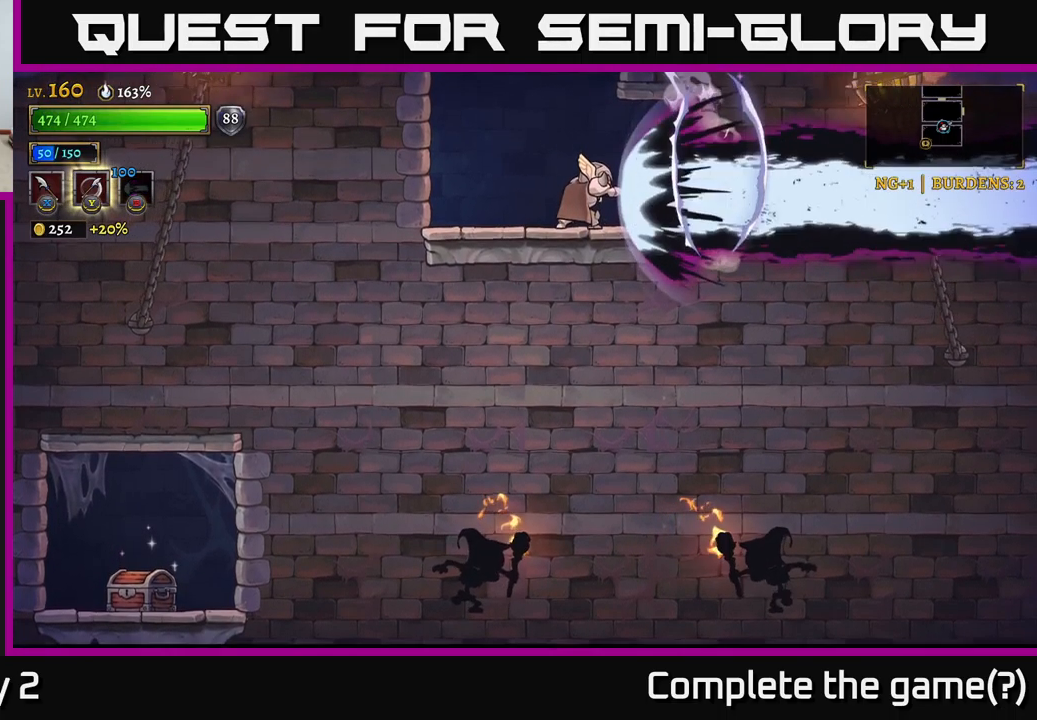
{"buttons": [], "left_stick": "center", "right_stick": "center", "events": []}
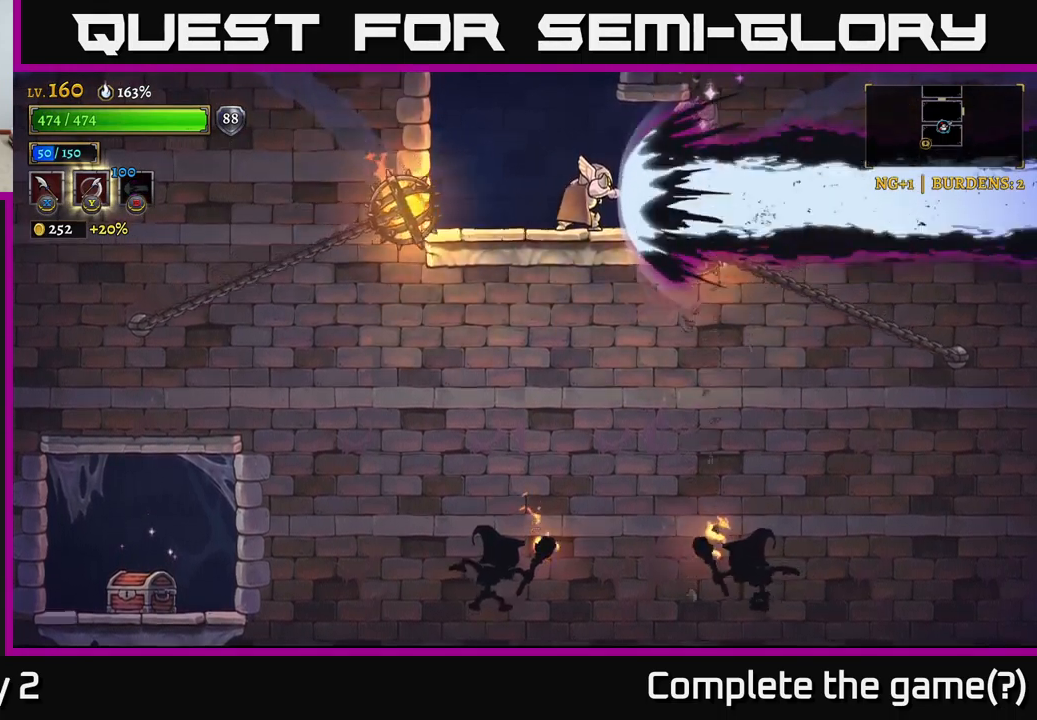
{"buttons": [], "left_stick": "center", "right_stick": "center", "events": [[150, "B", "down"], [167, "left_stick", "left"], [283, "B", "up"], [400, "left_stick", "center"]]}
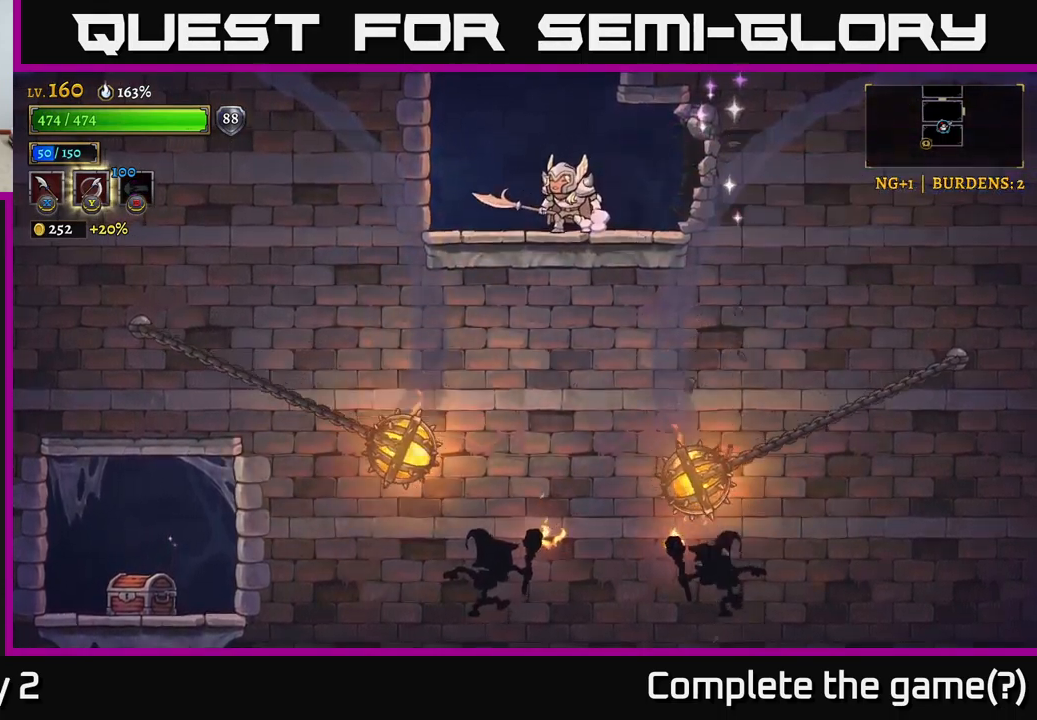
{"buttons": [], "left_stick": "right", "right_stick": "center", "events": [[233, "left_stick", "right"]]}
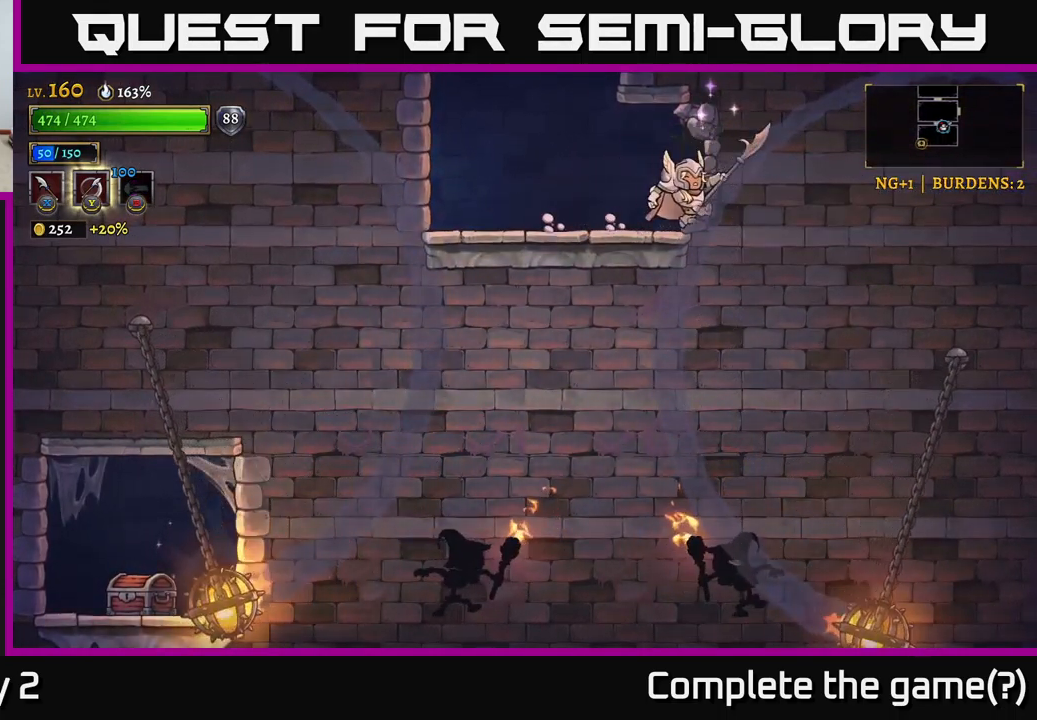
{"buttons": ["A"], "left_stick": "down", "right_stick": "center", "events": [[467, "left_stick", "down"], [483, "A", "down"]]}
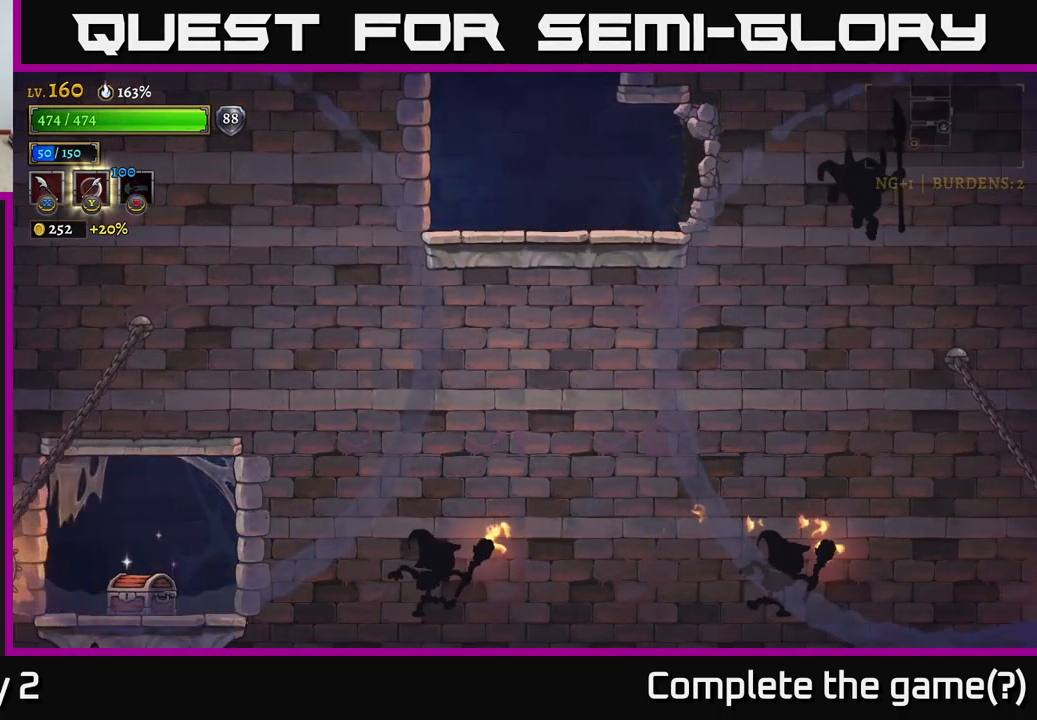
{"buttons": [], "left_stick": "left", "right_stick": "center", "events": [[67, "A", "up"], [333, "left_stick", "down-left"], [500, "left_stick", "left"]]}
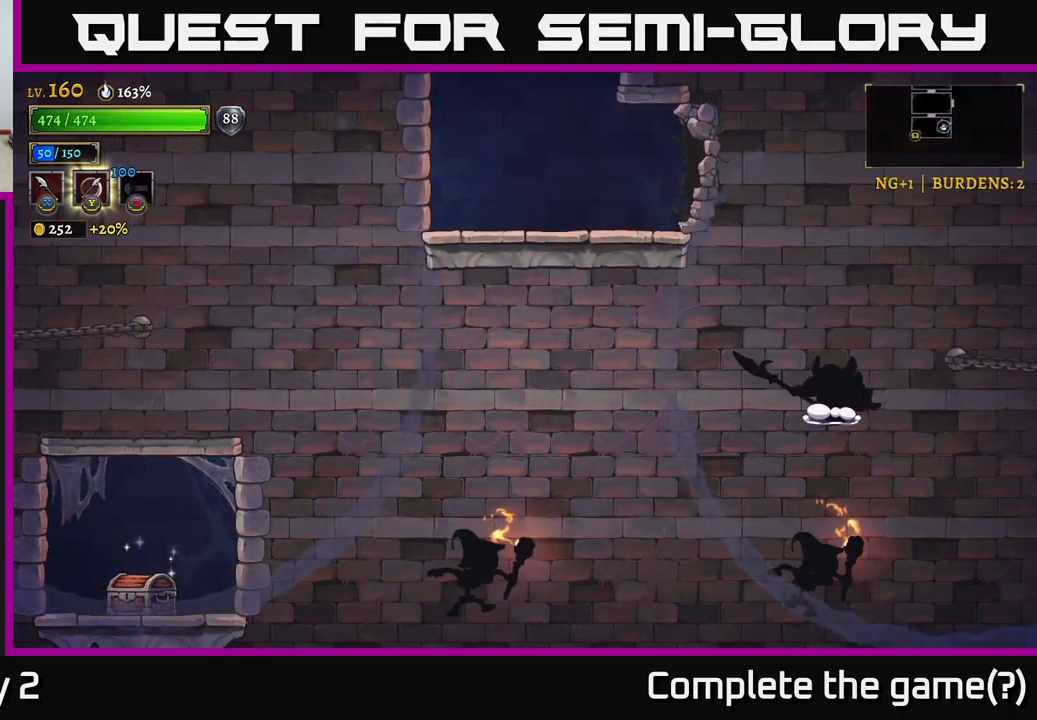
{"buttons": [], "left_stick": "down-left", "right_stick": "center", "events": [[150, "left_stick", "down-left"]]}
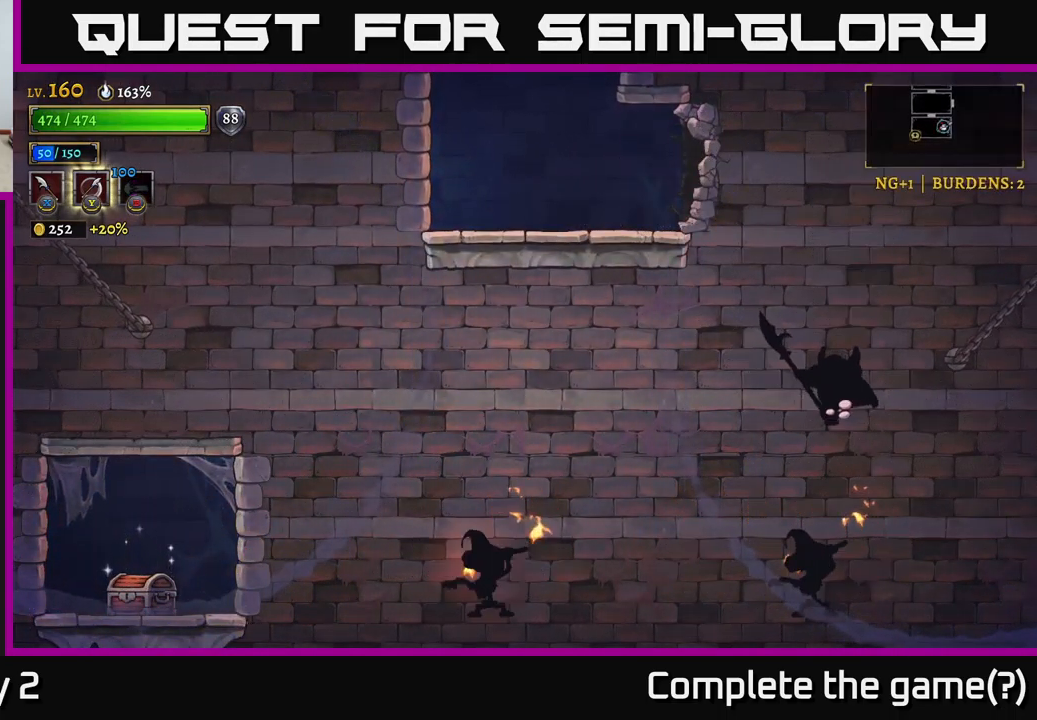
{"buttons": ["A"], "left_stick": "down", "right_stick": "center", "events": [[100, "left_stick", "center"], [233, "left_stick", "right"], [433, "left_stick", "down"], [450, "A", "down"]]}
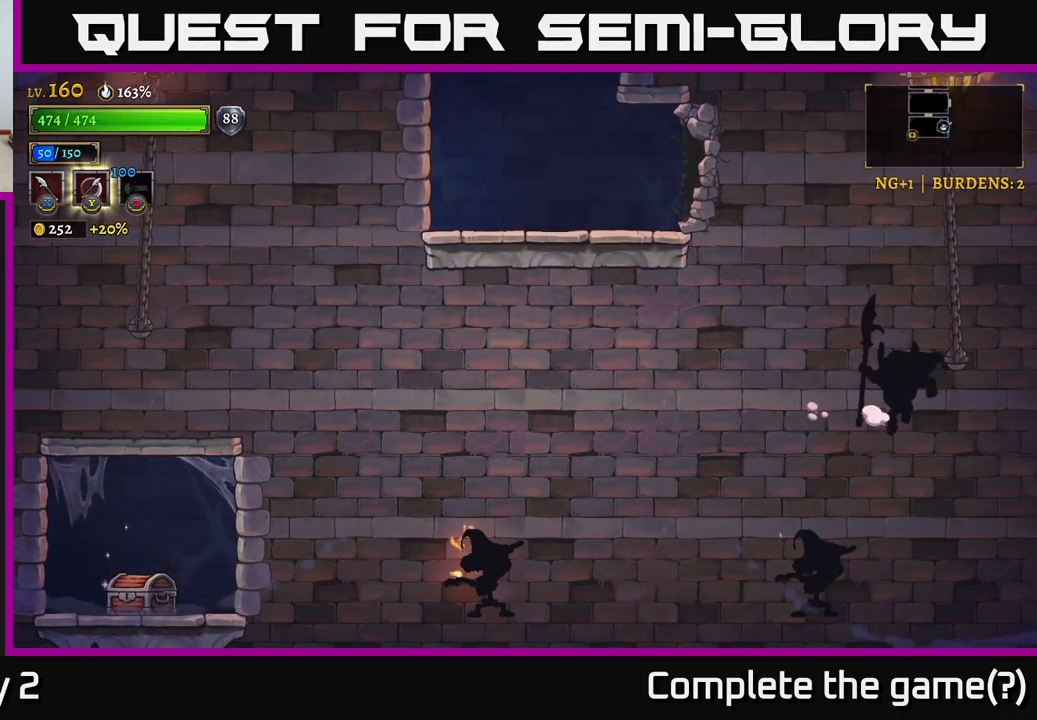
{"buttons": [], "left_stick": "center", "right_stick": "center", "events": [[67, "A", "up"], [67, "left_stick", "down-right"], [267, "left_stick", "left"], [317, "A", "down"], [367, "left_stick", "up-left"], [483, "A", "up"], [483, "left_stick", "center"]]}
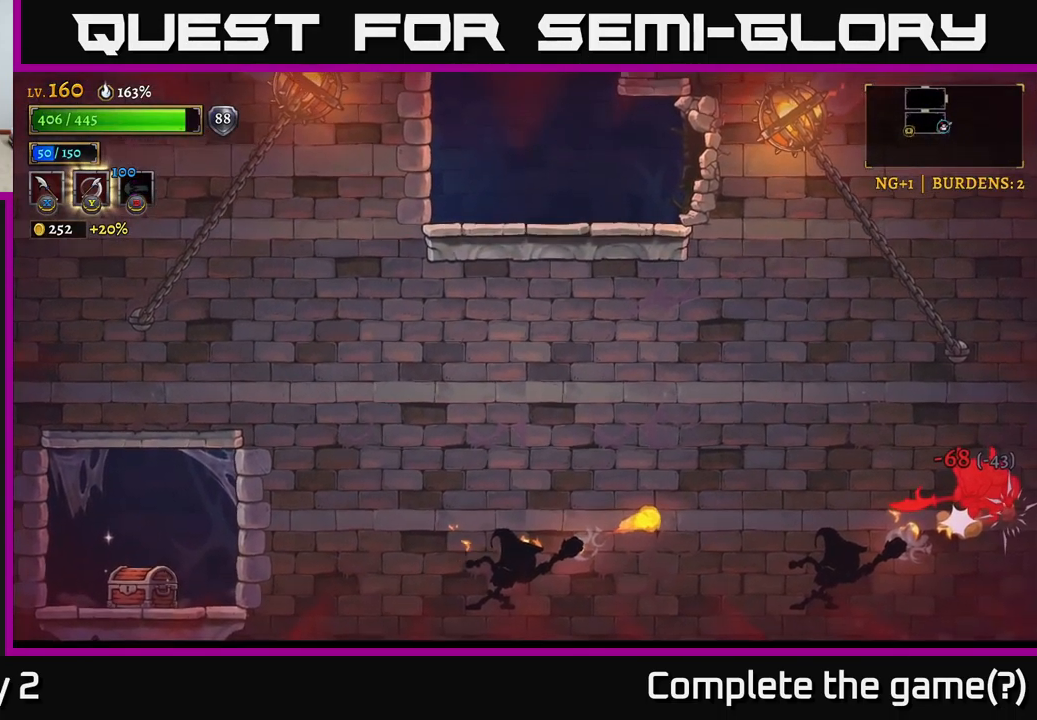
{"buttons": [], "left_stick": "left", "right_stick": "center", "events": [[500, "left_stick", "left"]]}
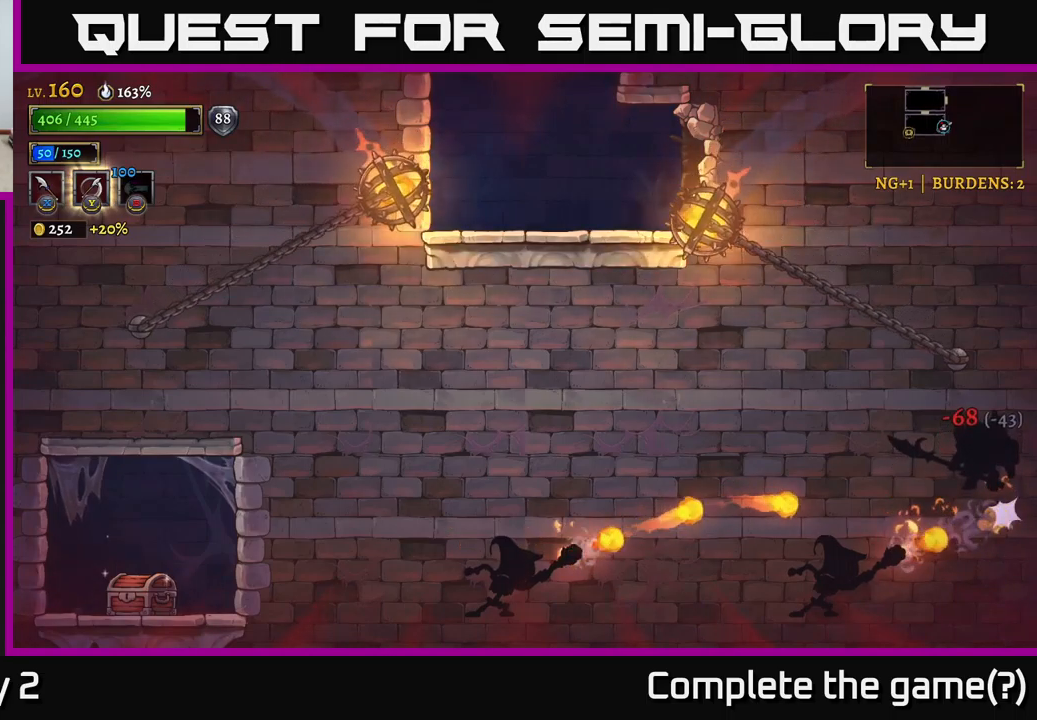
{"buttons": ["X"], "left_stick": "left", "right_stick": "center", "events": [[250, "X", "down"], [350, "X", "up"], [434, "X", "down"]]}
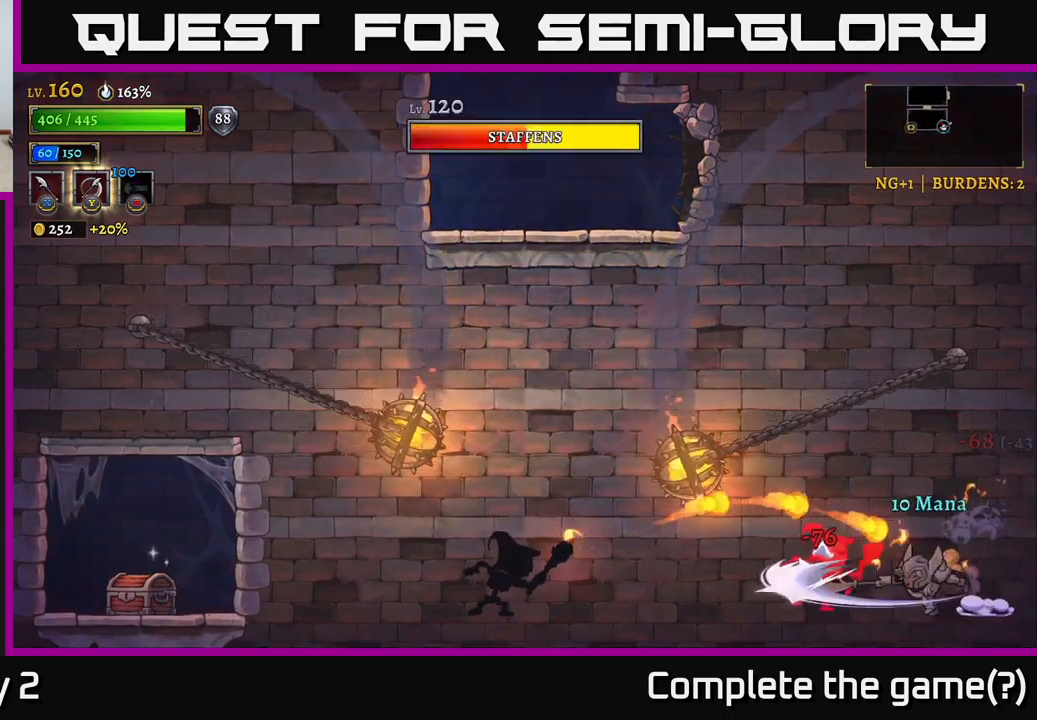
{"buttons": [], "left_stick": "left", "right_stick": "center", "events": [[17, "X", "up"], [100, "left_stick", "center"], [384, "A", "down"], [434, "left_stick", "left"], [450, "A", "up"]]}
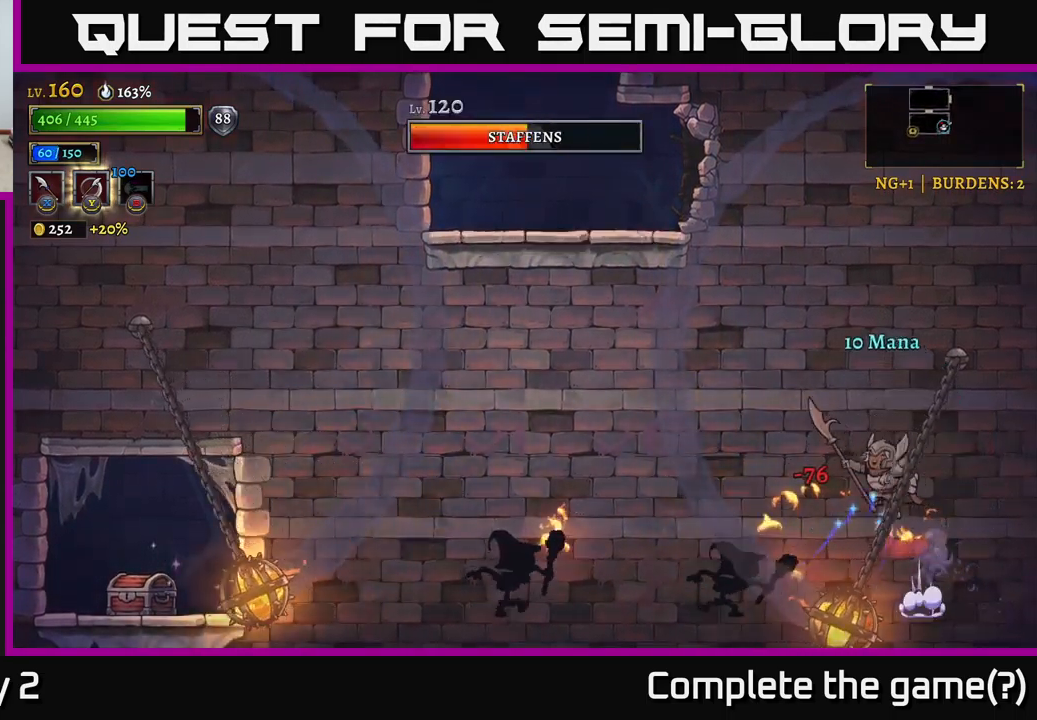
{"buttons": [], "left_stick": "left", "right_stick": "center", "events": [[134, "left_stick", "center"], [150, "X", "down"], [267, "X", "up"], [334, "left_stick", "left"]]}
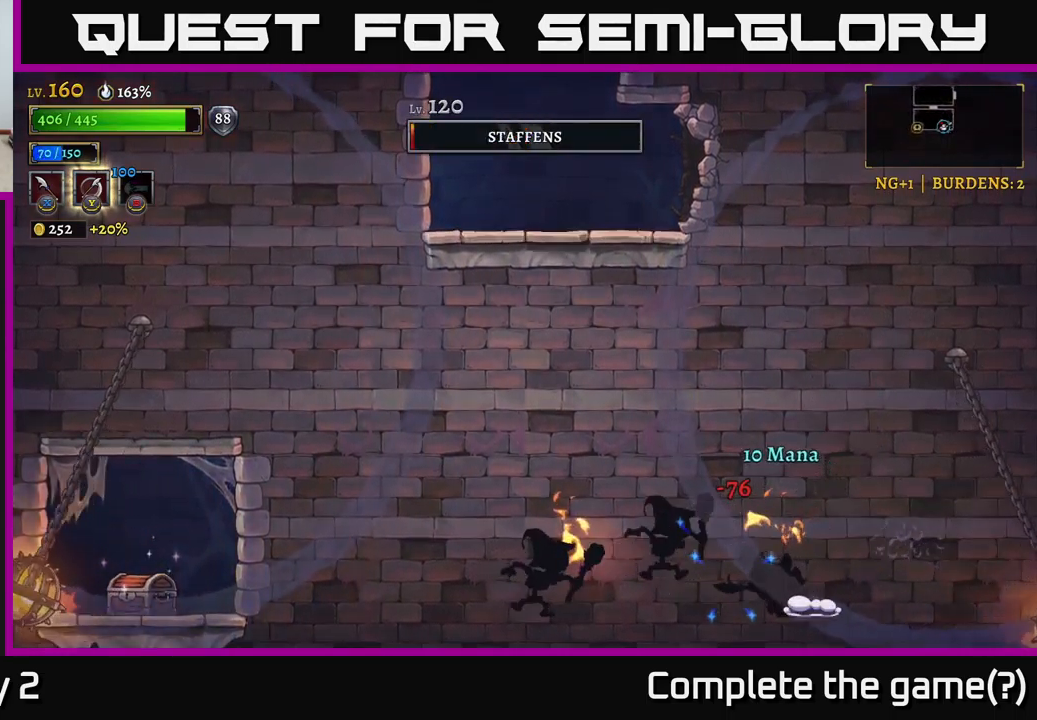
{"buttons": [], "left_stick": "left", "right_stick": "center", "events": [[50, "X", "down"], [167, "left_stick", "center"], [184, "X", "up"], [317, "left_stick", "left"]]}
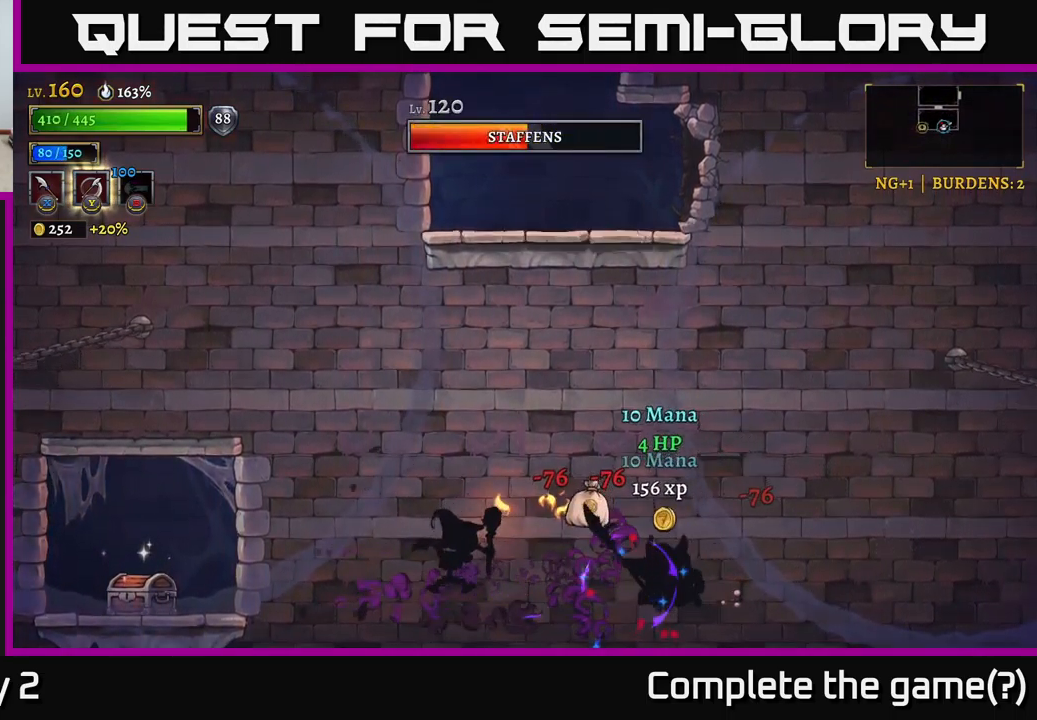
{"buttons": ["X"], "left_stick": "left", "right_stick": "center", "events": [[34, "X", "down"], [200, "X", "up"], [300, "left_stick", "center"], [450, "left_stick", "left"], [484, "X", "down"]]}
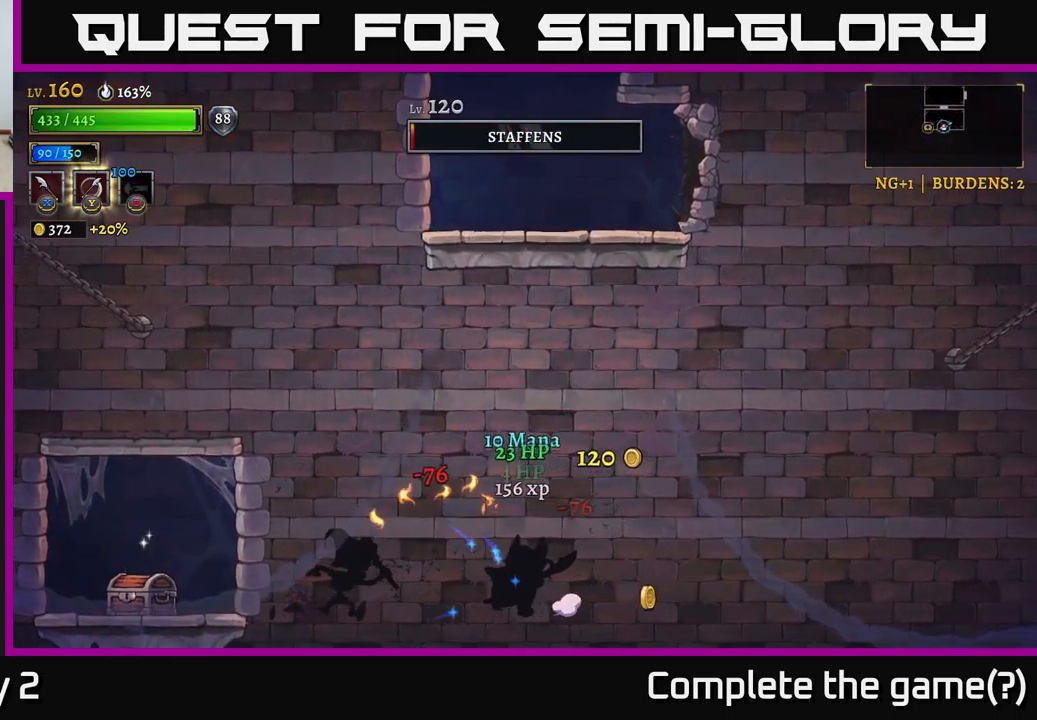
{"buttons": [], "left_stick": "right", "right_stick": "center", "events": [[134, "X", "up"], [234, "left_stick", "right"]]}
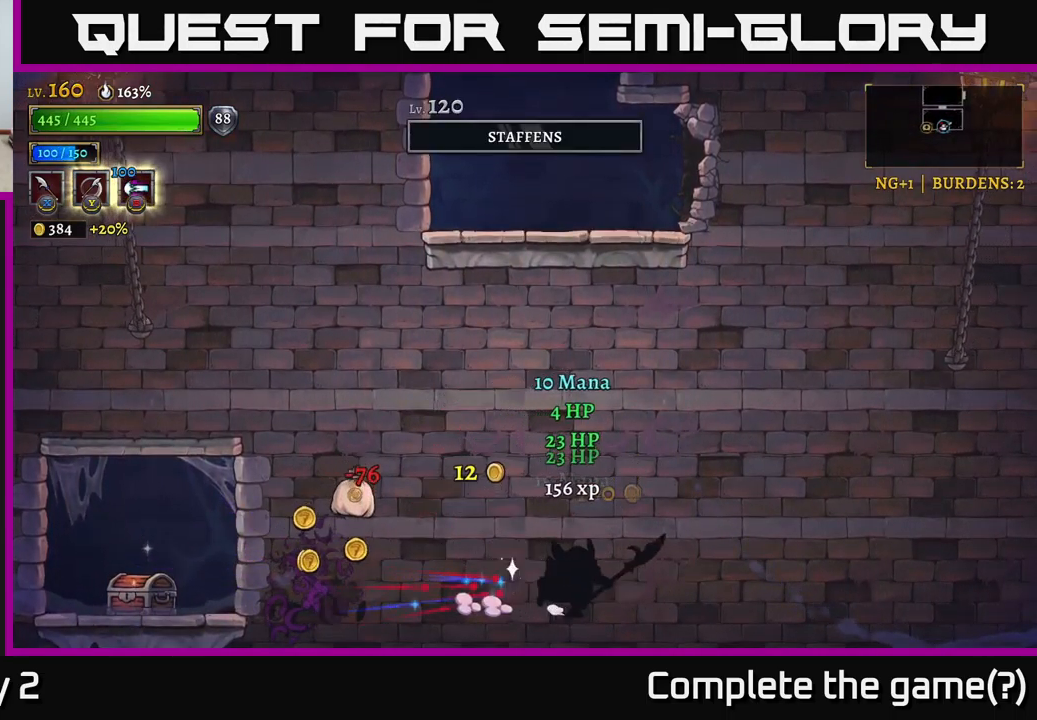
{"buttons": [], "left_stick": "left", "right_stick": "center", "events": [[100, "L2", "down"], [100, "left_stick", "left"], [467, "L2", "up"]]}
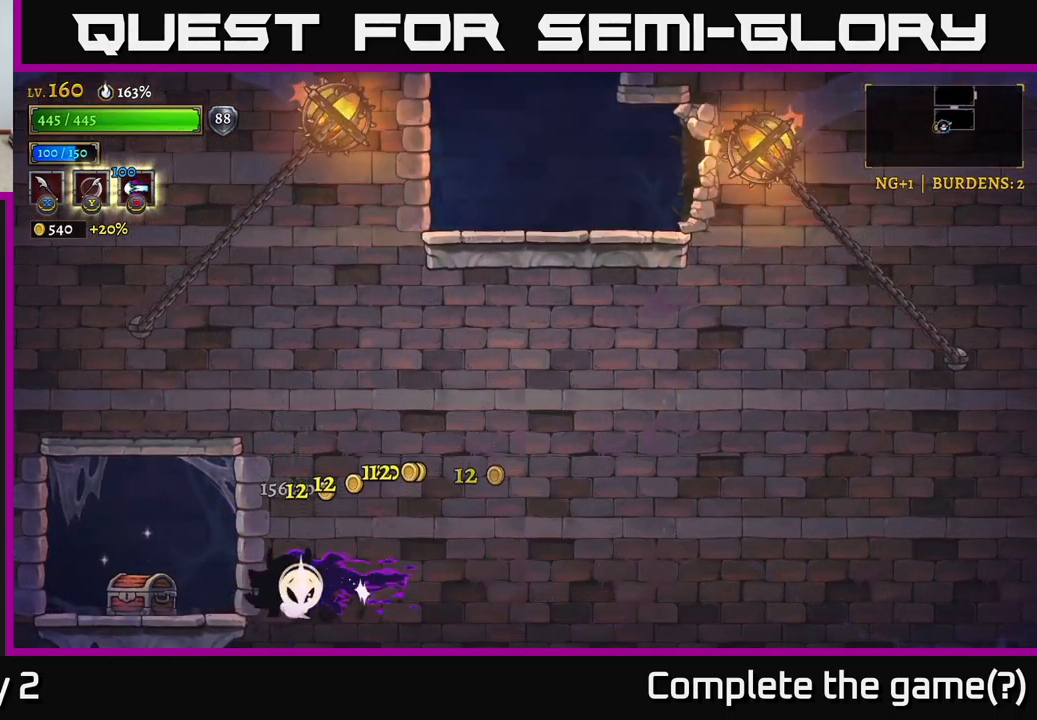
{"buttons": [], "left_stick": "right", "right_stick": "center", "events": [[100, "R1", "down"], [184, "R1", "up"], [367, "left_stick", "center"], [500, "left_stick", "right"]]}
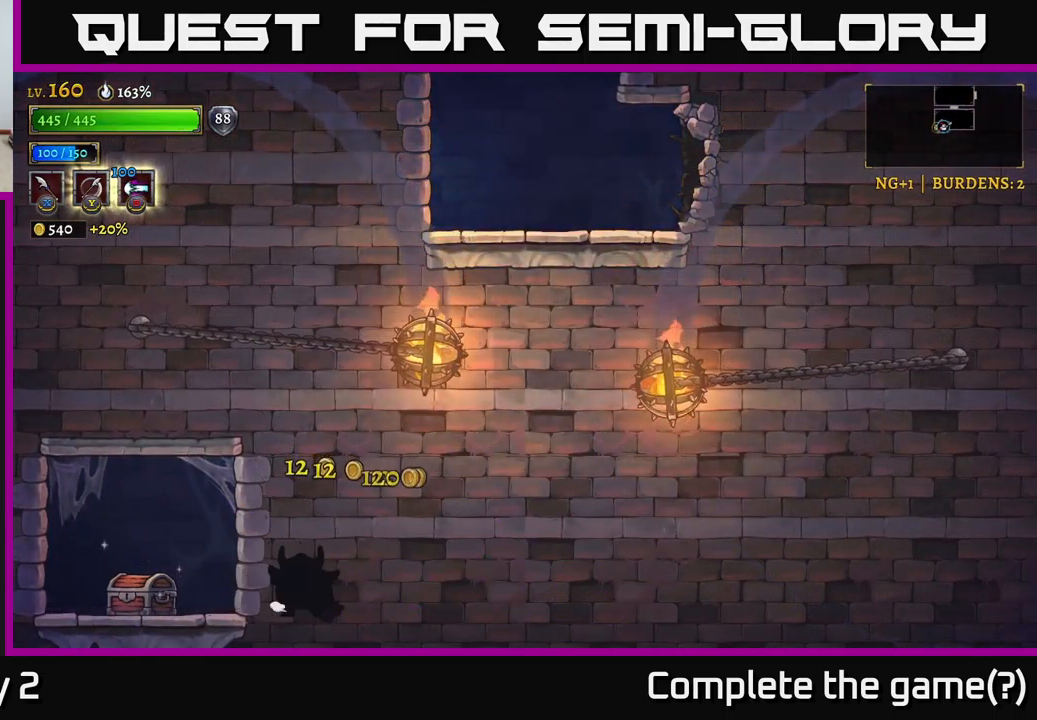
{"buttons": [], "left_stick": "left", "right_stick": "center", "events": [[484, "left_stick", "left"]]}